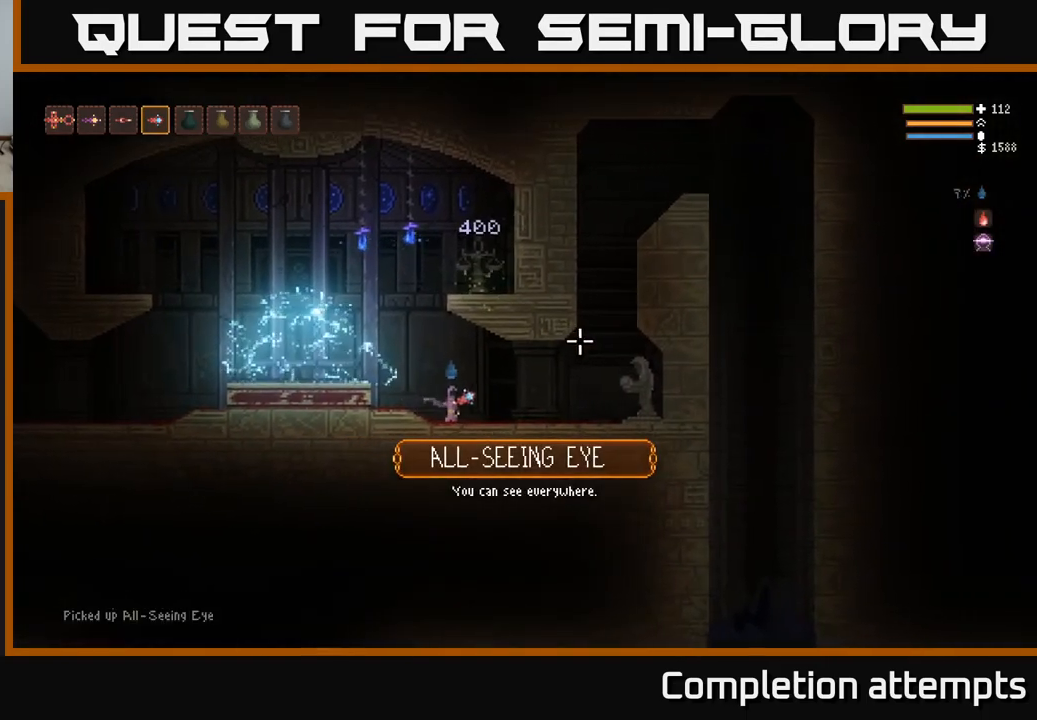
Gameplay with a controller (Xbox layout); each line is a JSON object with the inputs held at the frame after it. "events" lists button and stick changes between this image and that frame as [ms after this image, input, new state], when the widget could be followed in between.
{"buttons": [], "left_stick": "right", "right_stick": "up-right", "events": []}
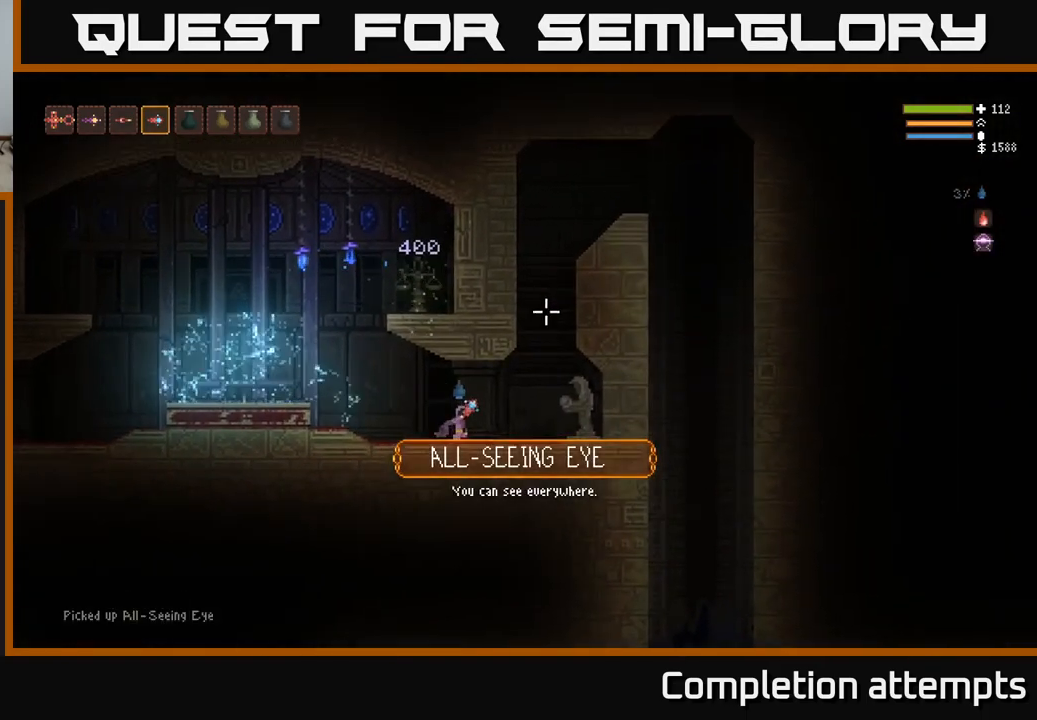
{"buttons": ["L2"], "left_stick": "up-left", "right_stick": "up", "events": [[100, "L2", "down"], [467, "right_stick", "up"], [483, "left_stick", "up-left"]]}
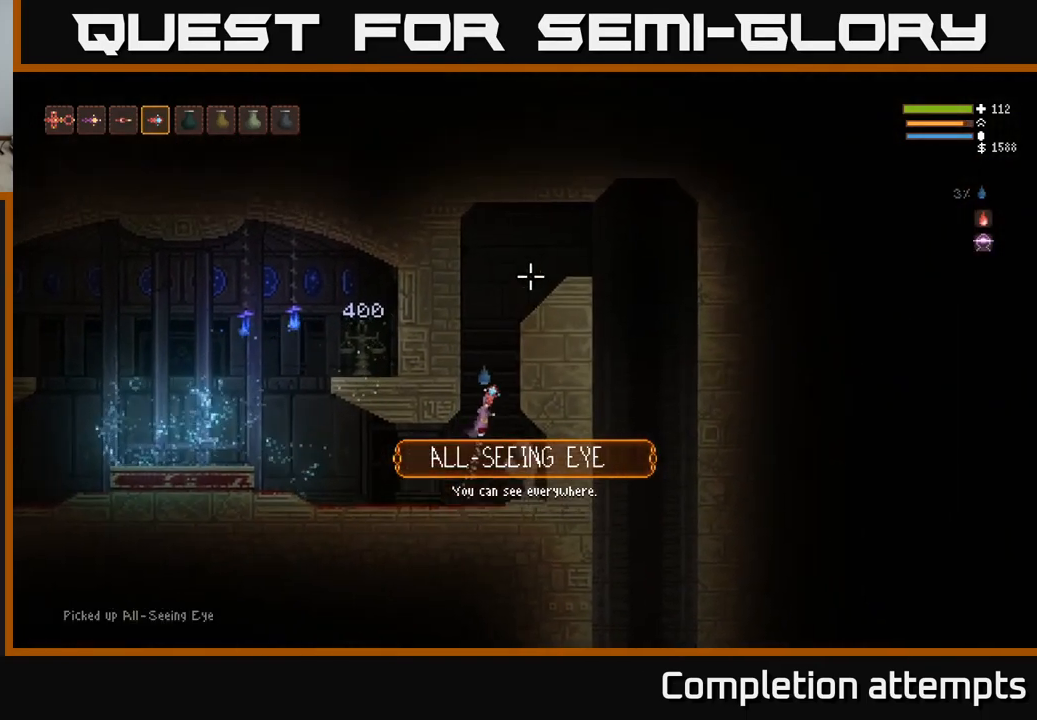
{"buttons": ["L2"], "left_stick": "center", "right_stick": "up", "events": [[83, "left_stick", "center"]]}
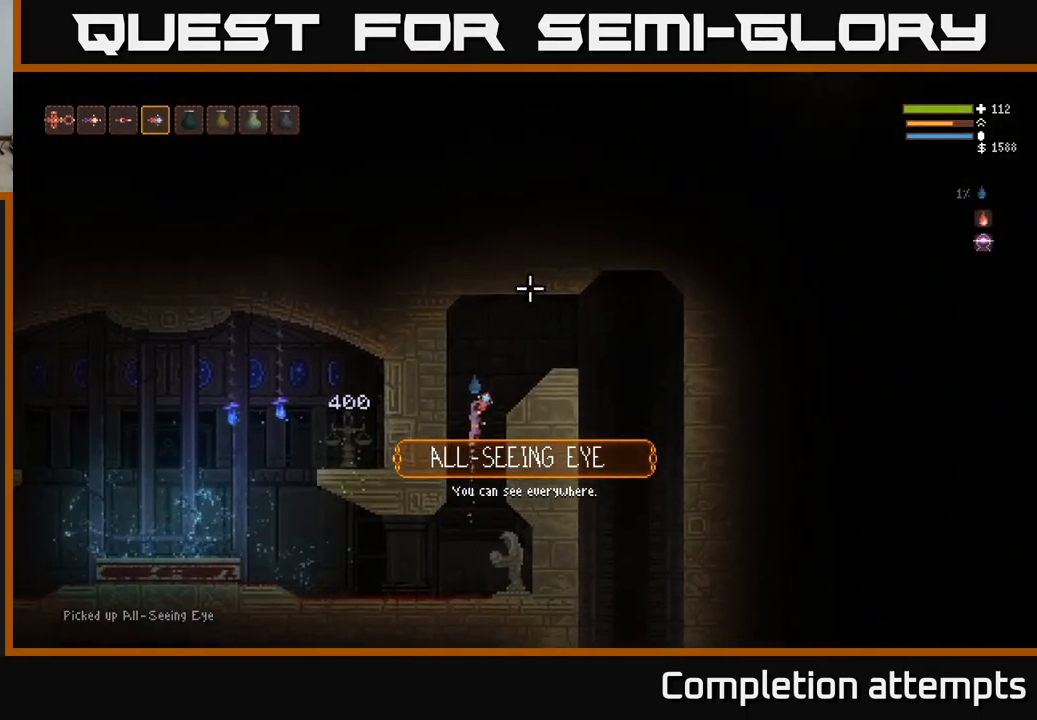
{"buttons": [], "left_stick": "center", "right_stick": "up-right", "events": [[17, "right_stick", "up-right"], [50, "left_stick", "right"], [217, "L2", "up"], [433, "left_stick", "center"]]}
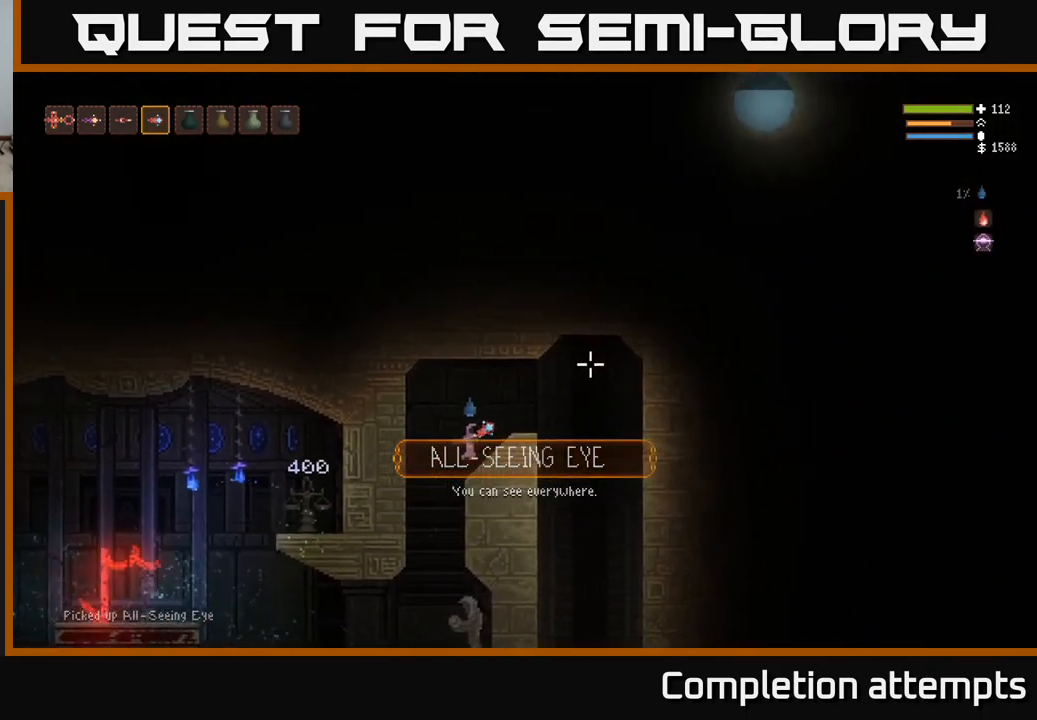
{"buttons": [], "left_stick": "center", "right_stick": "up-right", "events": [[133, "right_stick", "center"], [283, "right_stick", "right"], [450, "right_stick", "up-right"]]}
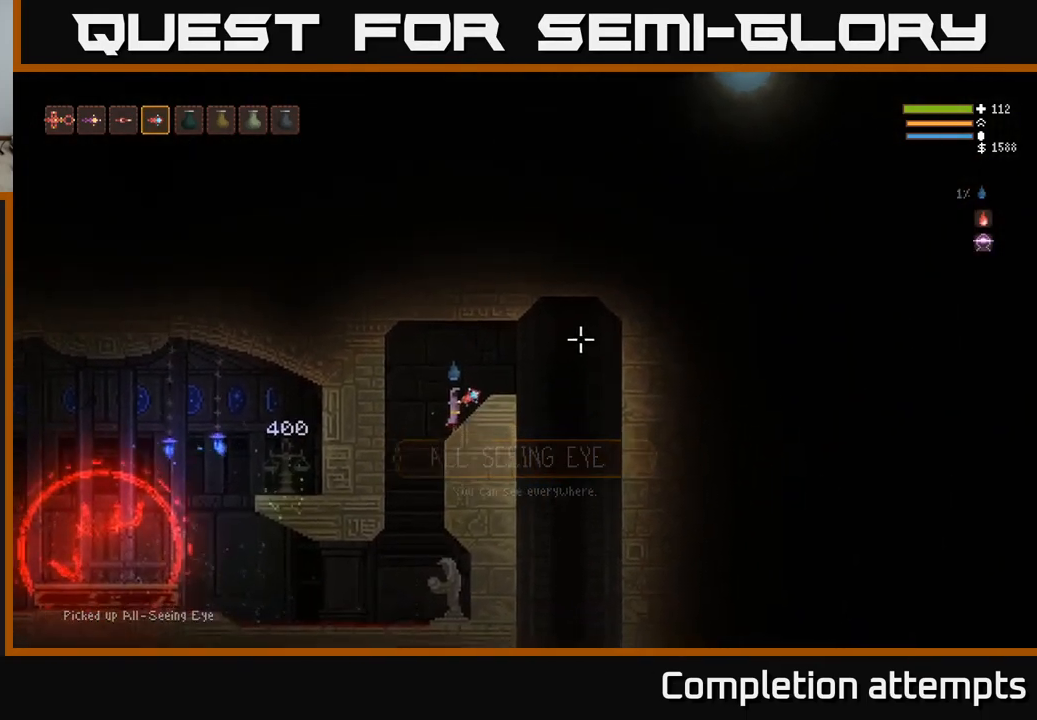
{"buttons": [], "left_stick": "center", "right_stick": "up-right", "events": [[17, "L2", "down"], [117, "left_stick", "right"], [383, "left_stick", "center"], [450, "L2", "up"]]}
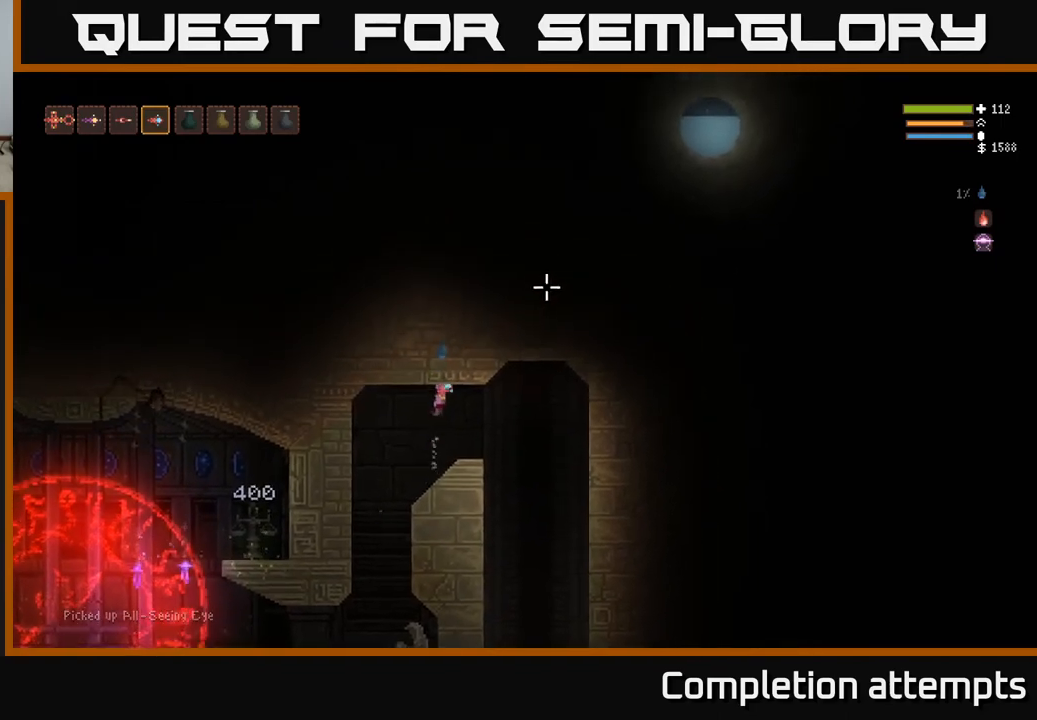
{"buttons": [], "left_stick": "center", "right_stick": "right", "events": [[117, "left_stick", "right"], [150, "right_stick", "right"], [300, "left_stick", "center"]]}
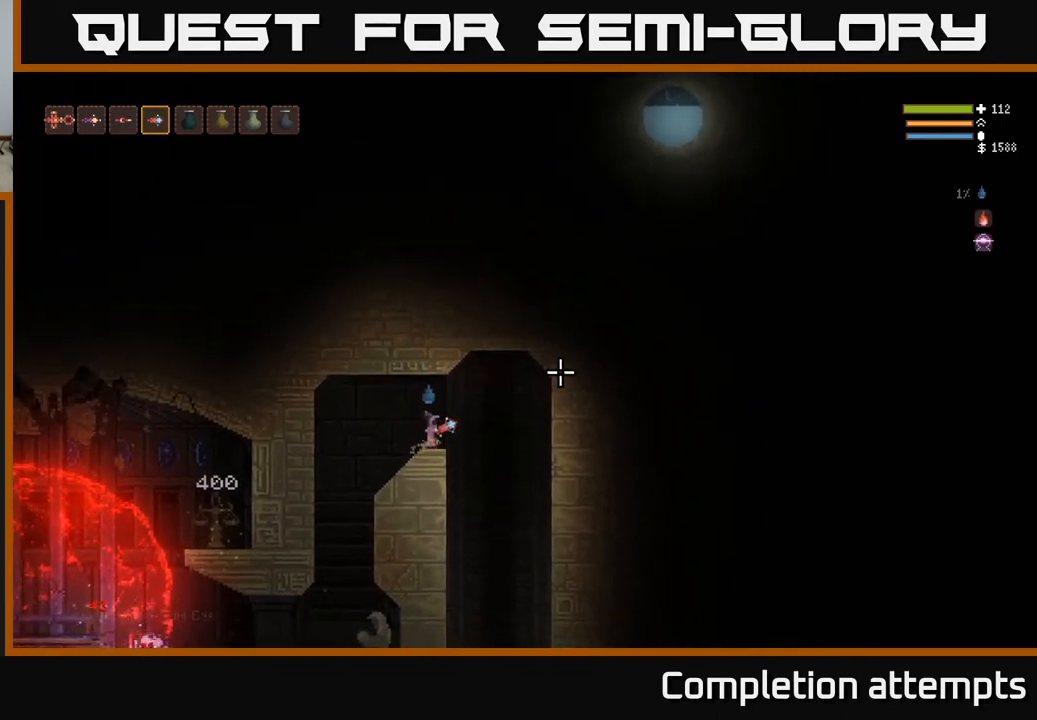
{"buttons": [], "left_stick": "center", "right_stick": "left", "events": [[83, "right_stick", "up-right"], [283, "left_stick", "left"], [317, "right_stick", "up-left"], [383, "left_stick", "center"], [383, "right_stick", "left"]]}
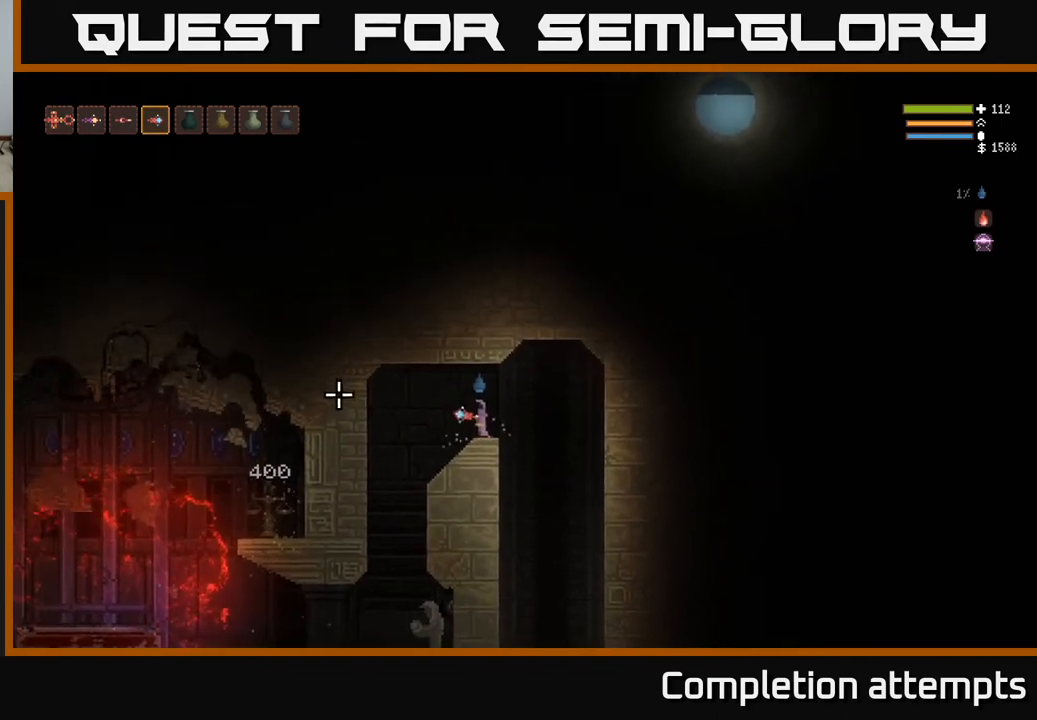
{"buttons": [], "left_stick": "center", "right_stick": "up-right", "events": [[100, "right_stick", "up-left"], [333, "right_stick", "up-right"]]}
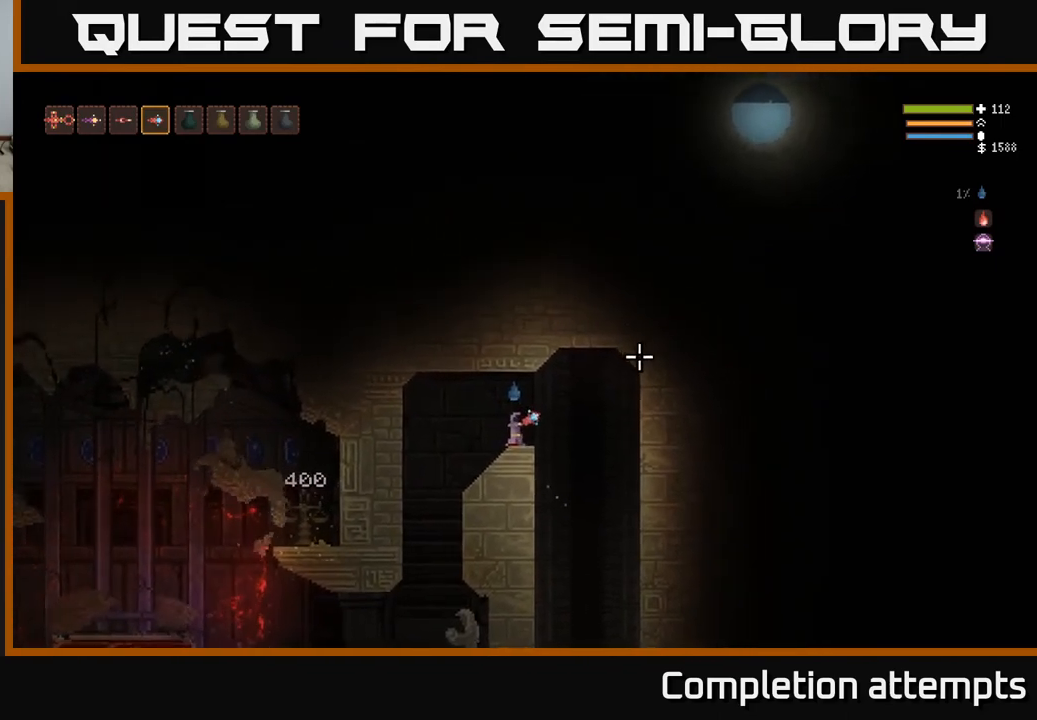
{"buttons": [], "left_stick": "center", "right_stick": "up-right", "events": [[150, "right_stick", "up"], [400, "right_stick", "up-right"]]}
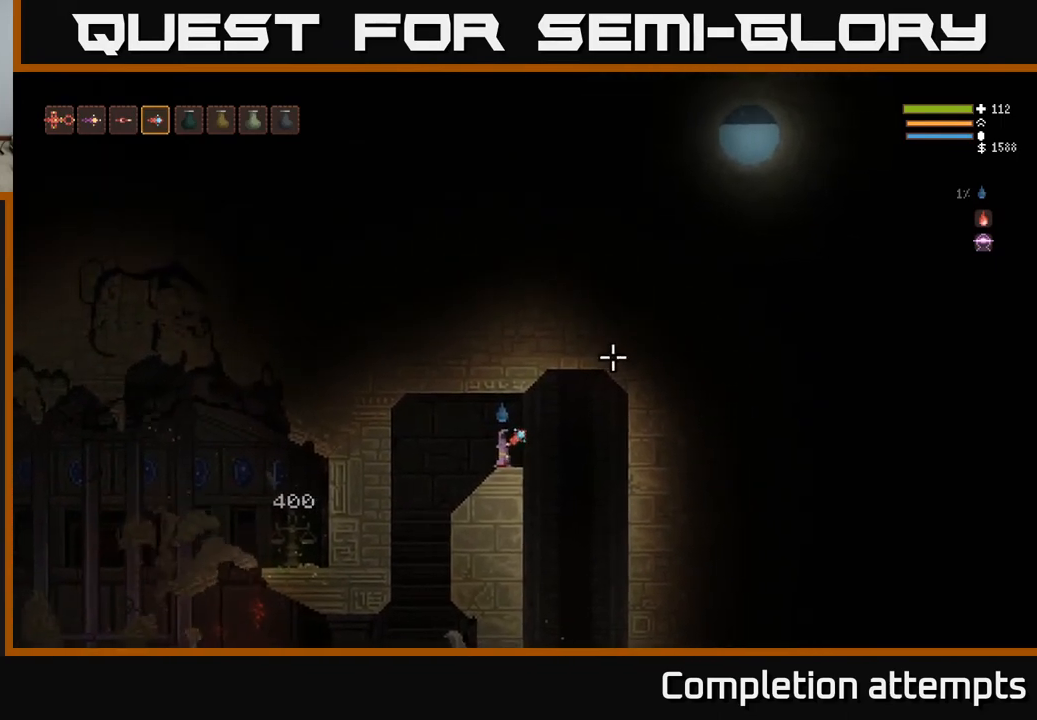
{"buttons": [], "left_stick": "right", "right_stick": "down-right", "events": [[267, "left_stick", "right"], [317, "L1", "down"], [433, "L1", "up"], [500, "right_stick", "down-right"]]}
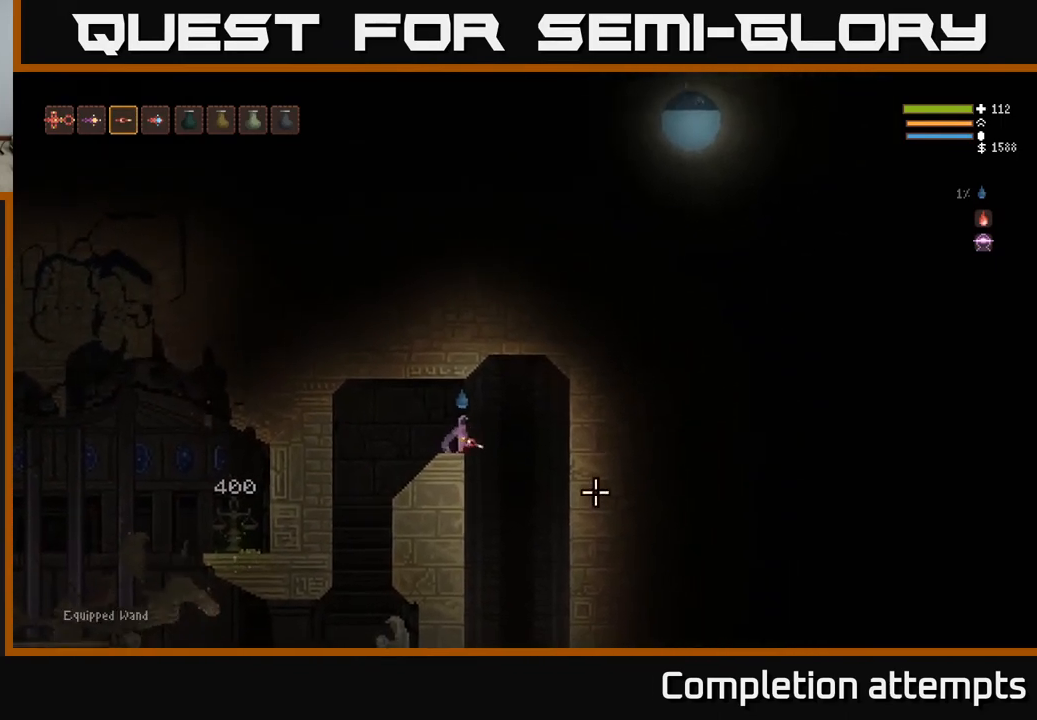
{"buttons": [], "left_stick": "center", "right_stick": "down", "events": [[133, "right_stick", "down"], [383, "left_stick", "center"]]}
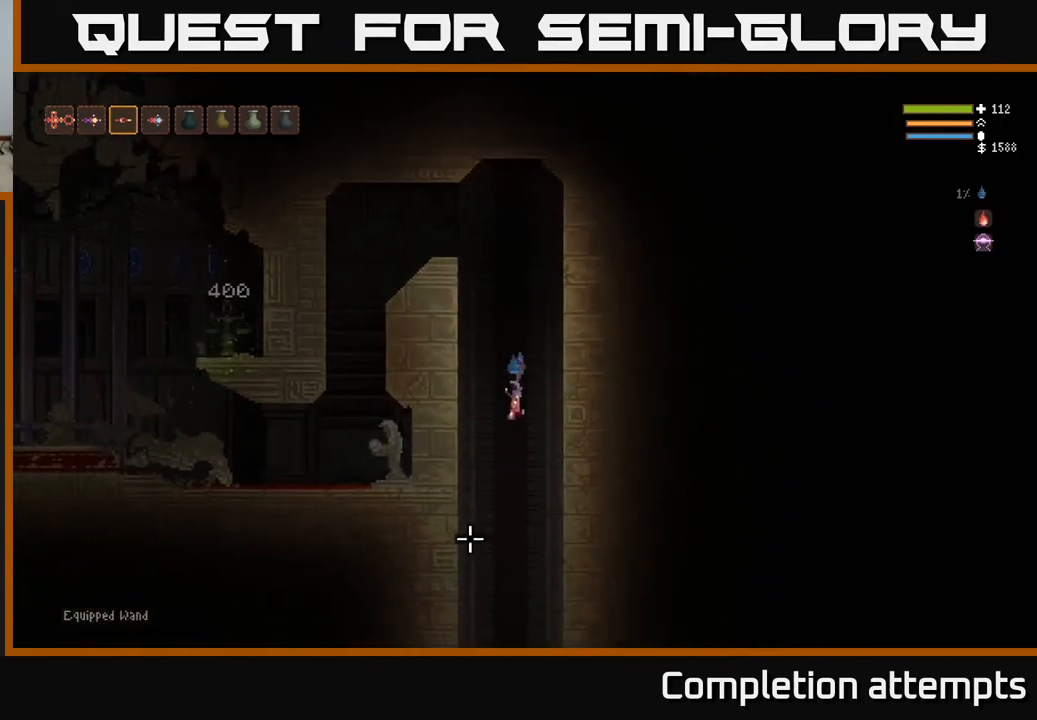
{"buttons": [], "left_stick": "center", "right_stick": "down-left", "events": [[167, "right_stick", "down-left"], [217, "L2", "down"], [317, "L2", "up"]]}
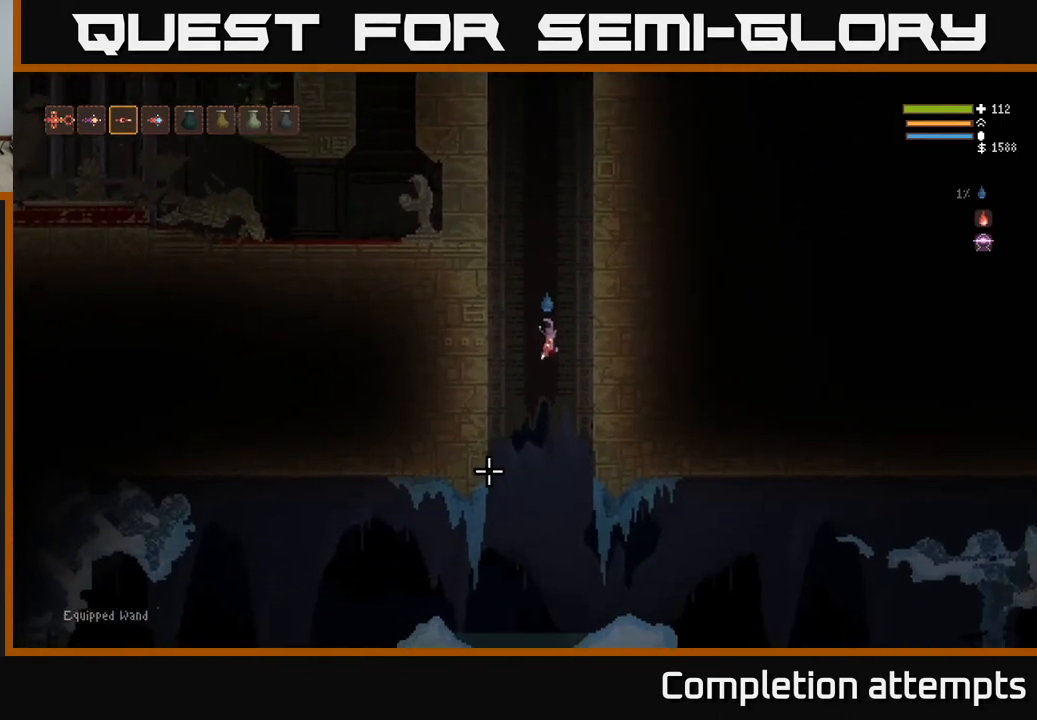
{"buttons": ["L2"], "left_stick": "left", "right_stick": "left", "events": [[433, "right_stick", "left"], [483, "L2", "down"], [500, "left_stick", "left"]]}
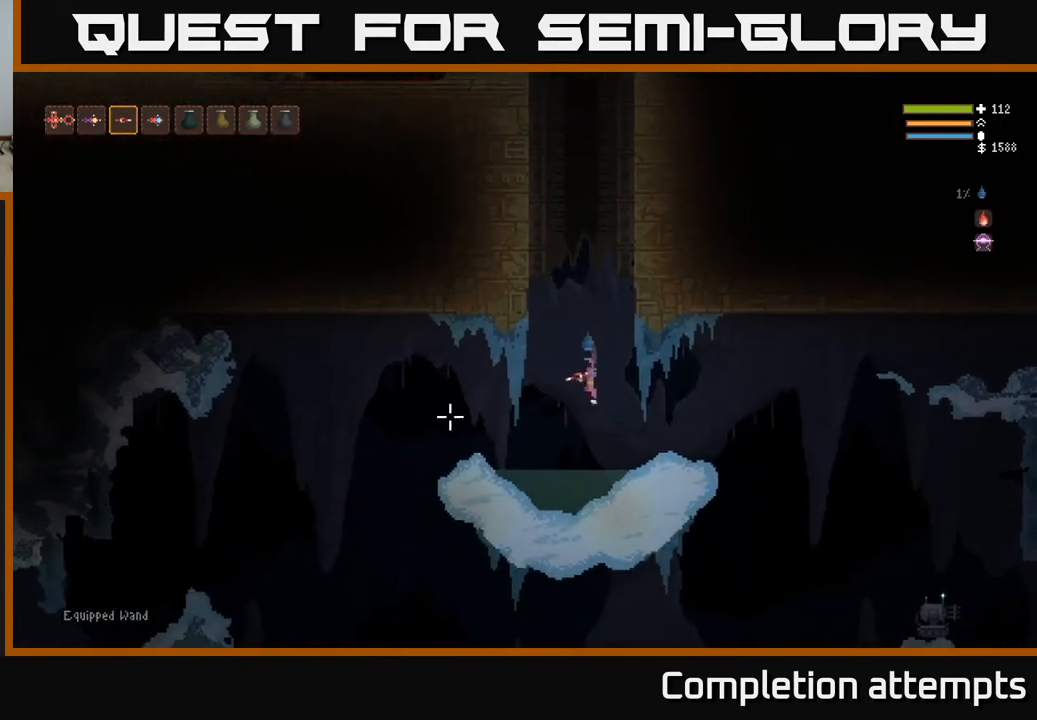
{"buttons": [], "left_stick": "center", "right_stick": "left", "events": [[133, "L2", "up"], [433, "left_stick", "center"]]}
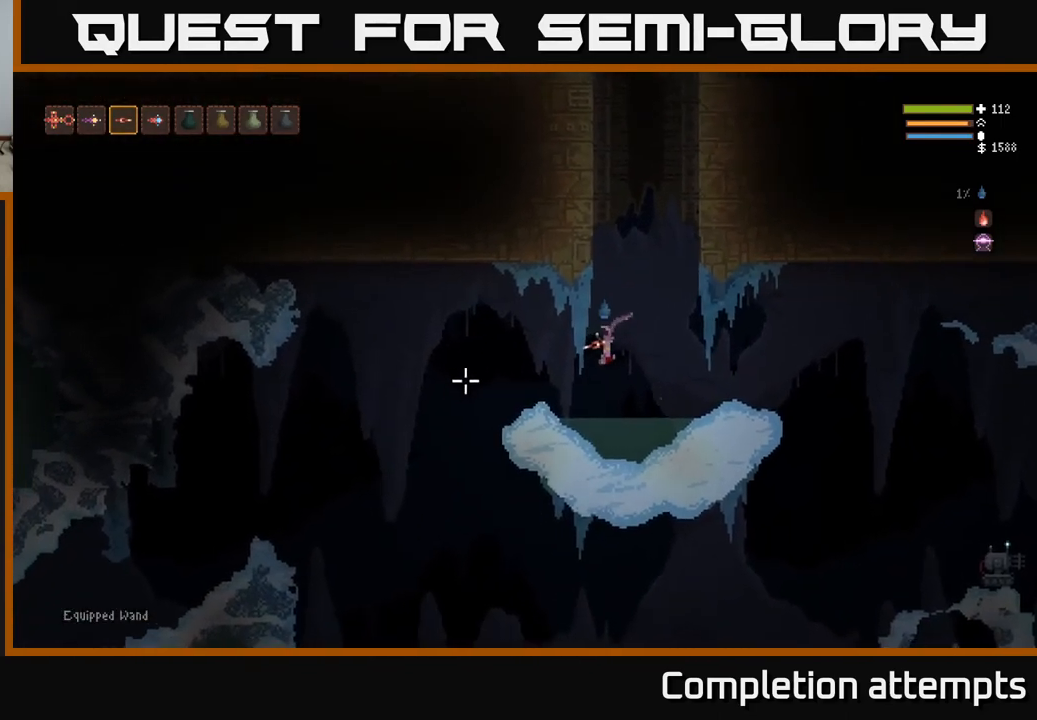
{"buttons": ["L2"], "left_stick": "right", "right_stick": "right", "events": [[283, "left_stick", "right"], [367, "right_stick", "right"], [433, "L2", "down"]]}
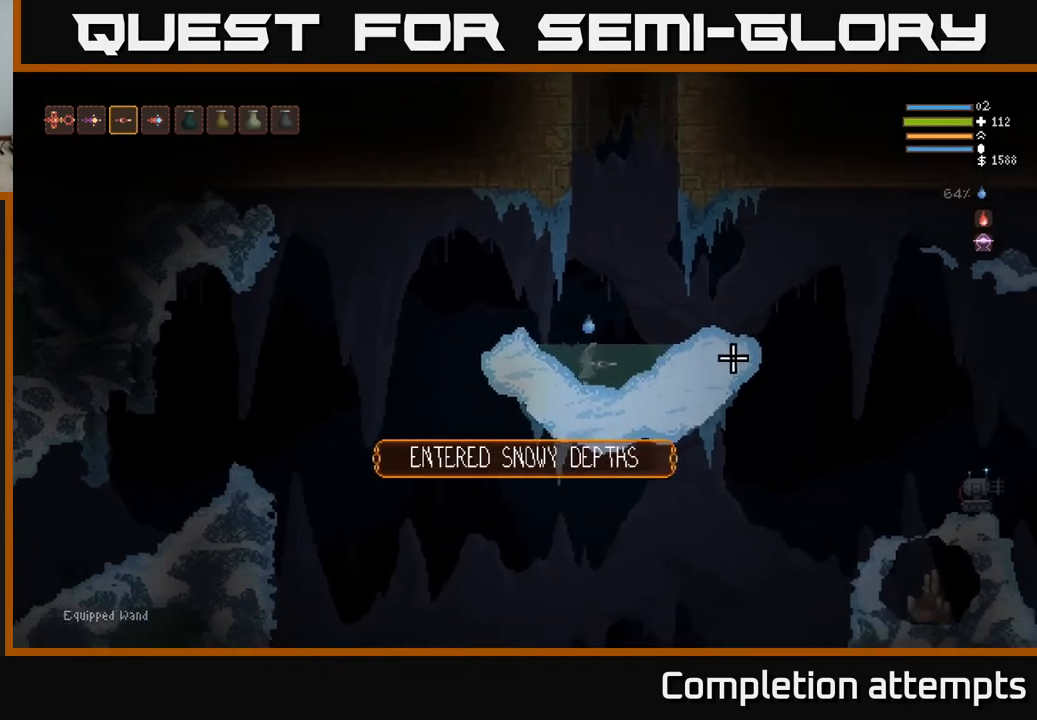
{"buttons": [], "left_stick": "center", "right_stick": "right", "events": [[50, "L2", "up"], [283, "left_stick", "center"]]}
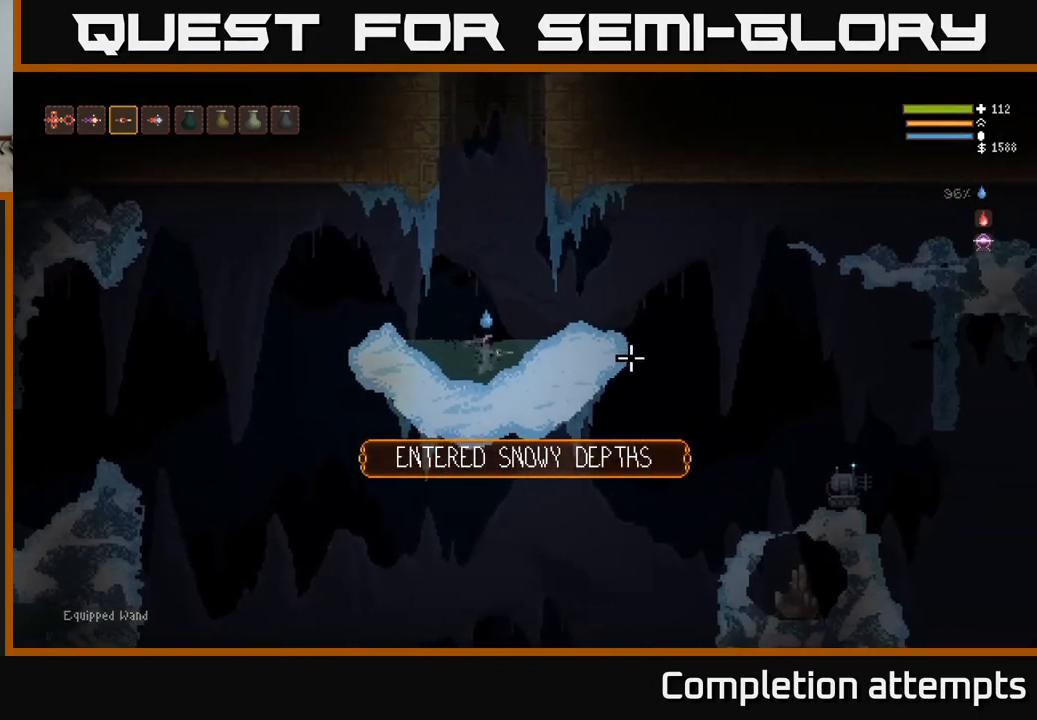
{"buttons": [], "left_stick": "center", "right_stick": "right", "events": []}
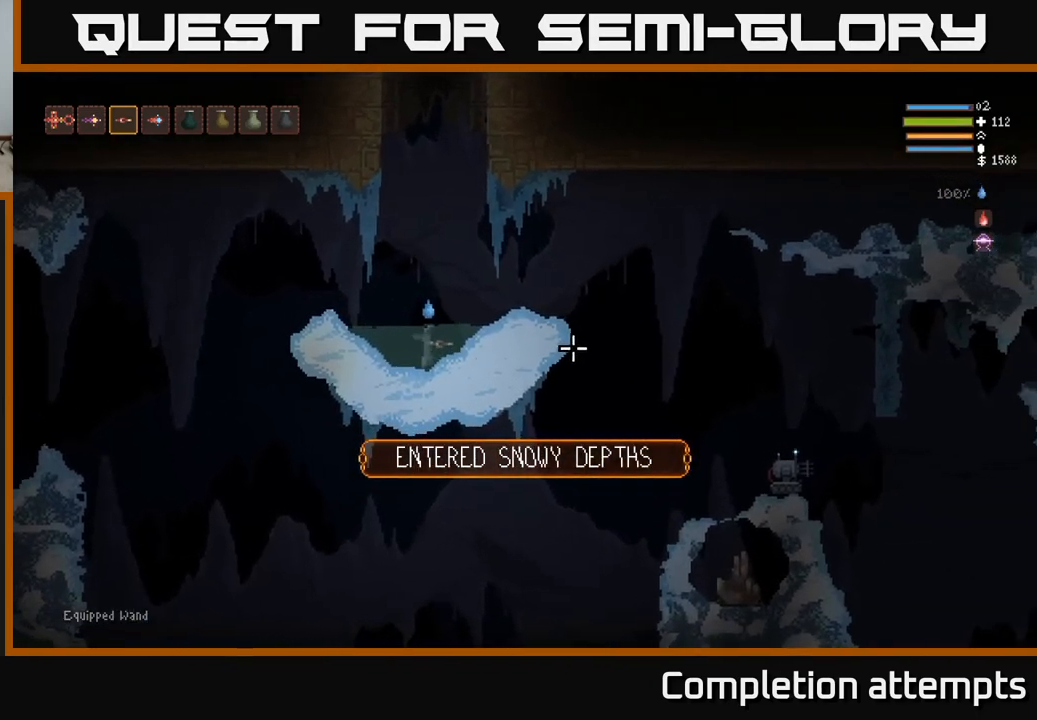
{"buttons": [], "left_stick": "right", "right_stick": "right", "events": [[267, "L2", "down"], [350, "left_stick", "right"], [500, "L2", "up"]]}
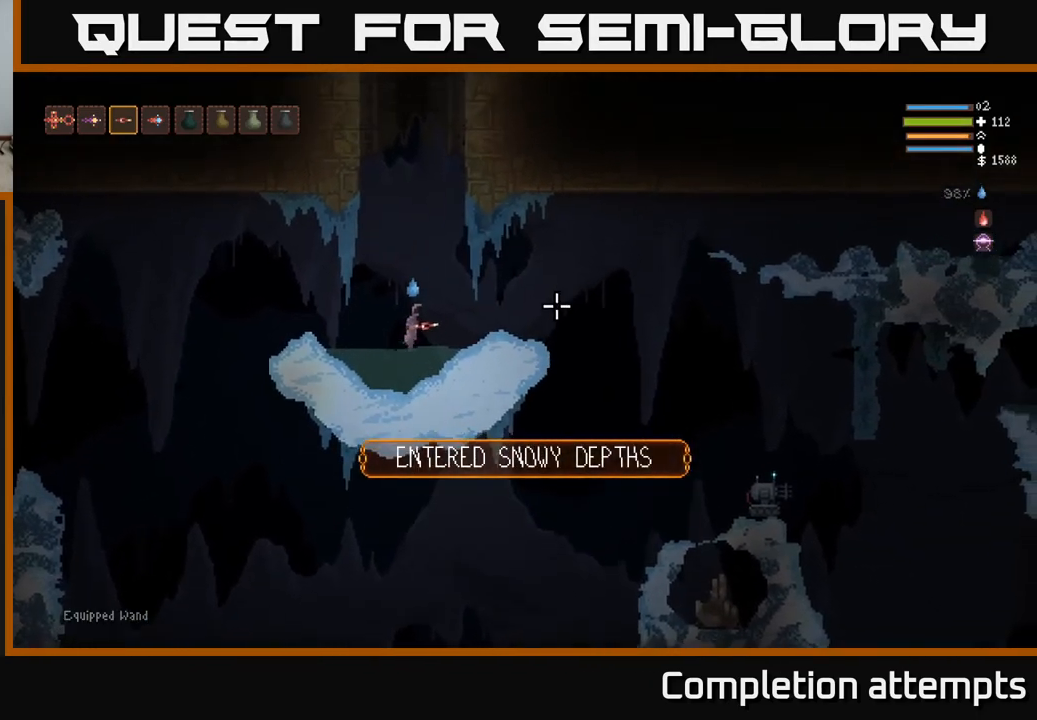
{"buttons": [], "left_stick": "right", "right_stick": "right", "events": [[100, "L1", "down"], [217, "L1", "up"]]}
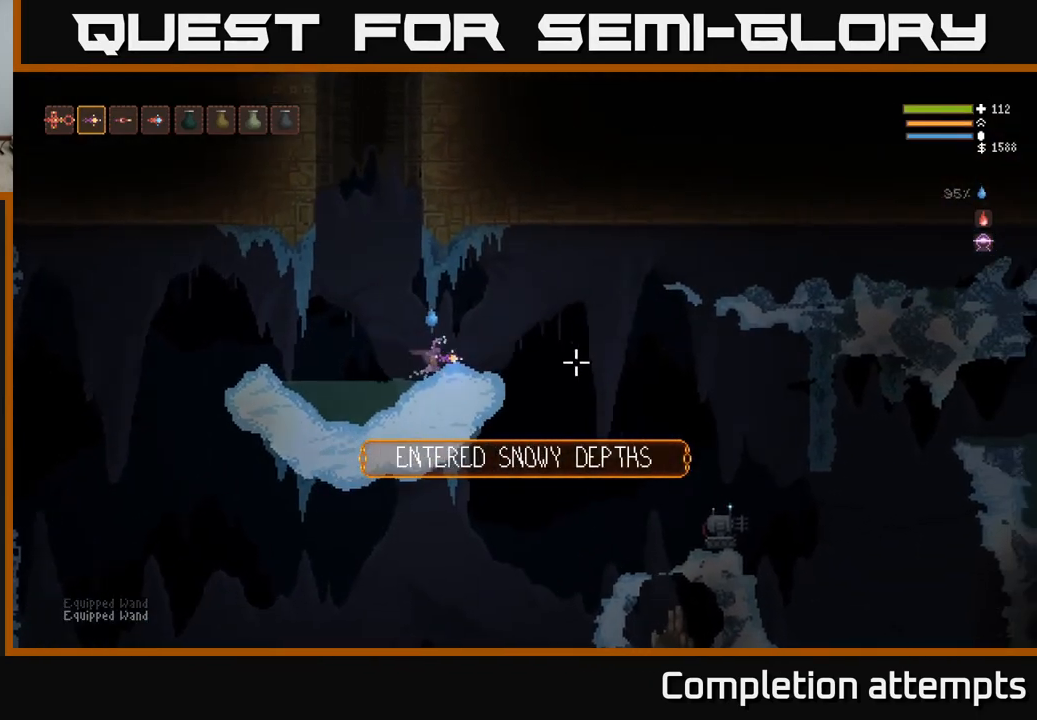
{"buttons": [], "left_stick": "right", "right_stick": "down-right", "events": [[133, "right_stick", "down-right"], [350, "L2", "down"], [450, "L2", "up"]]}
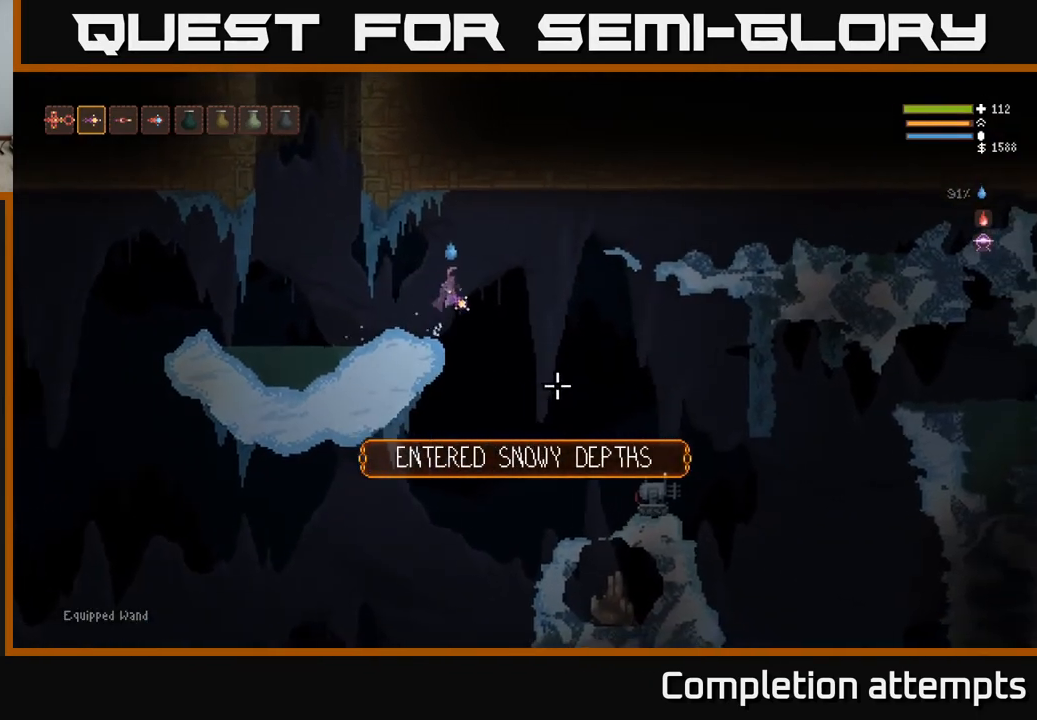
{"buttons": ["R2"], "left_stick": "right", "right_stick": "down-right", "events": [[467, "R2", "down"]]}
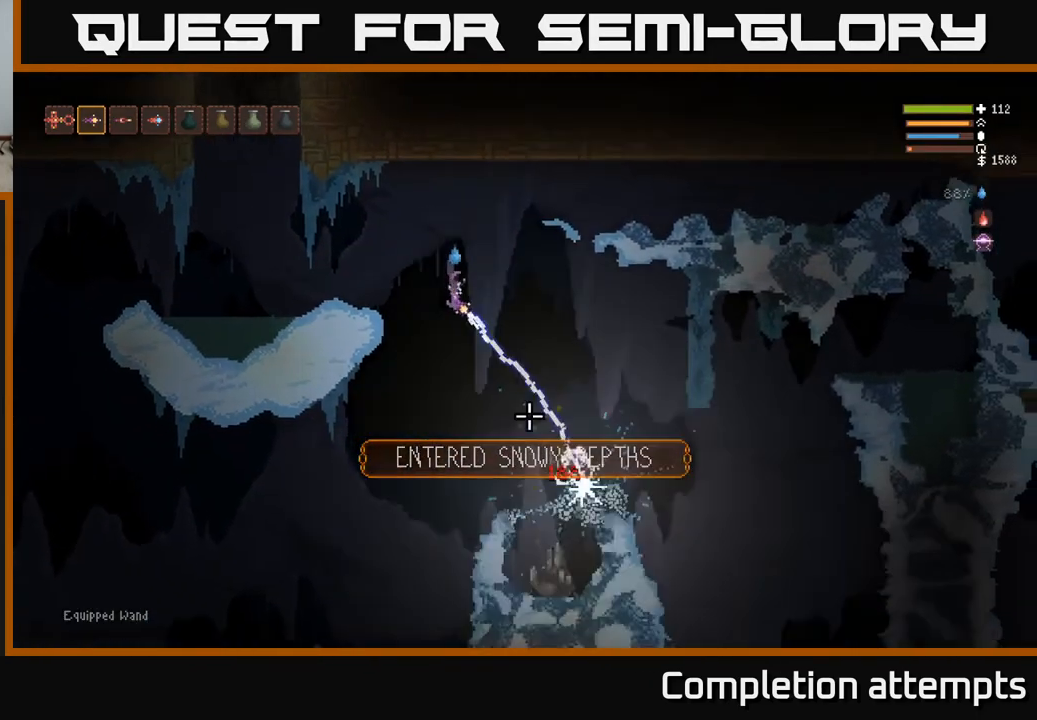
{"buttons": [], "left_stick": "right", "right_stick": "down-right", "events": [[17, "L2", "down"], [50, "R2", "up"], [50, "left_stick", "up-left"], [217, "left_stick", "center"], [250, "L2", "up"], [433, "left_stick", "right"]]}
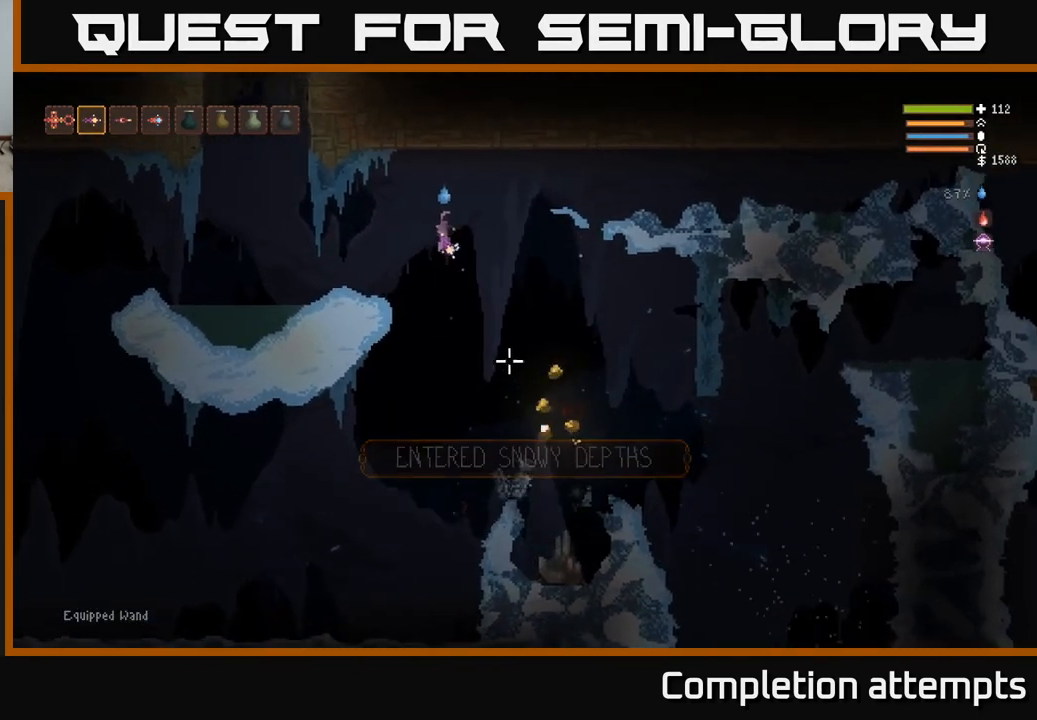
{"buttons": [], "left_stick": "right", "right_stick": "down-right", "events": [[33, "L2", "down"], [150, "L2", "up"], [233, "R1", "down"], [333, "R1", "up"]]}
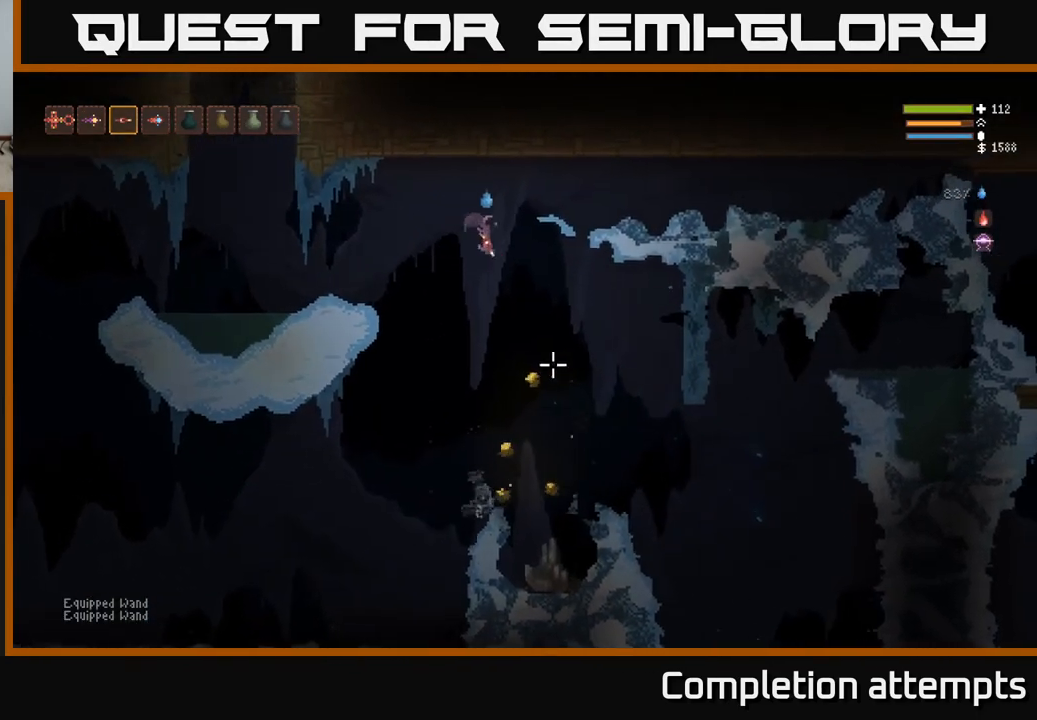
{"buttons": [], "left_stick": "right", "right_stick": "down-right", "events": [[217, "left_stick", "left"], [467, "left_stick", "right"]]}
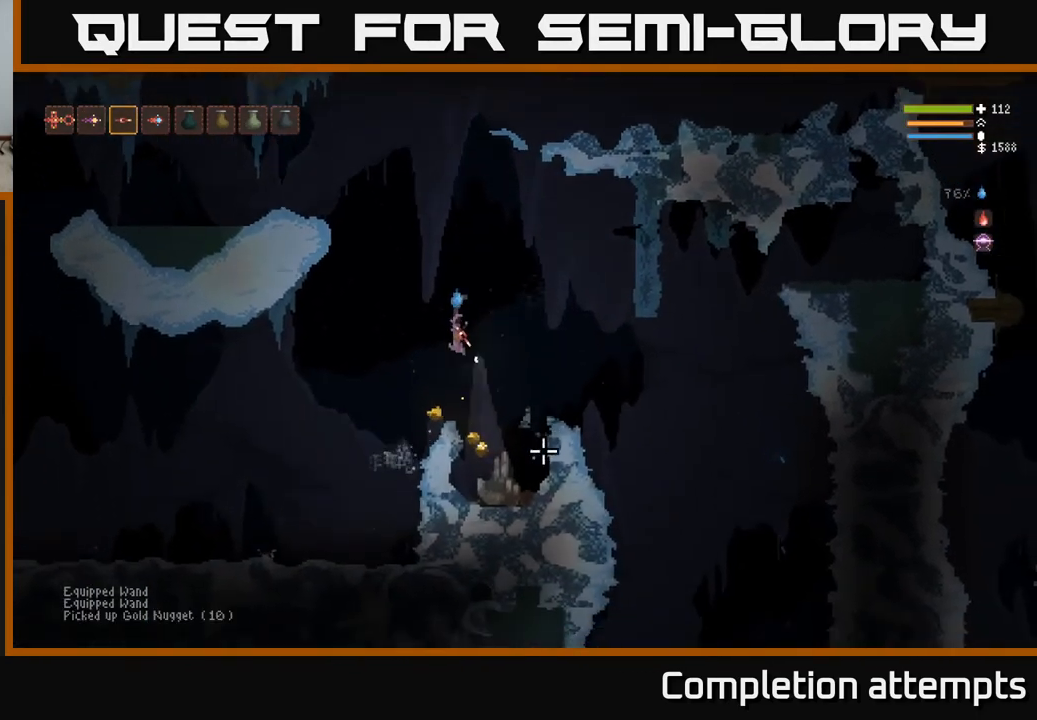
{"buttons": ["L2"], "left_stick": "up", "right_stick": "up-right", "events": [[283, "left_stick", "up-left"], [350, "L2", "down"], [350, "right_stick", "right"], [417, "left_stick", "up"], [450, "right_stick", "up-right"]]}
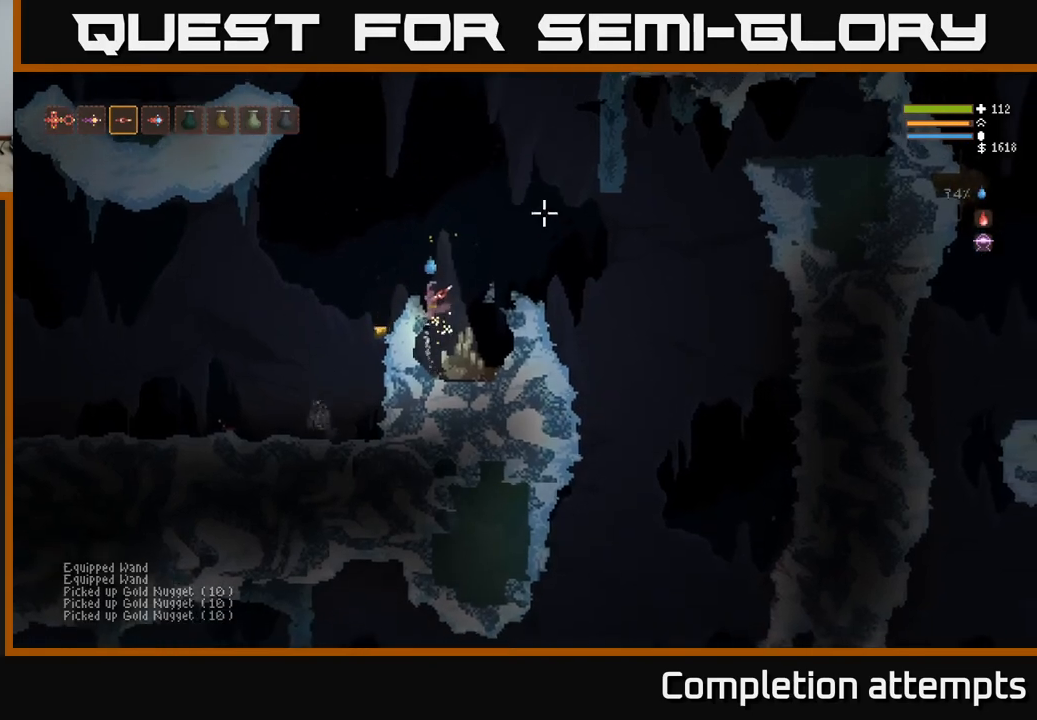
{"buttons": [], "left_stick": "left", "right_stick": "up-left", "events": [[33, "left_stick", "left"], [150, "right_stick", "up-left"], [183, "L2", "up"]]}
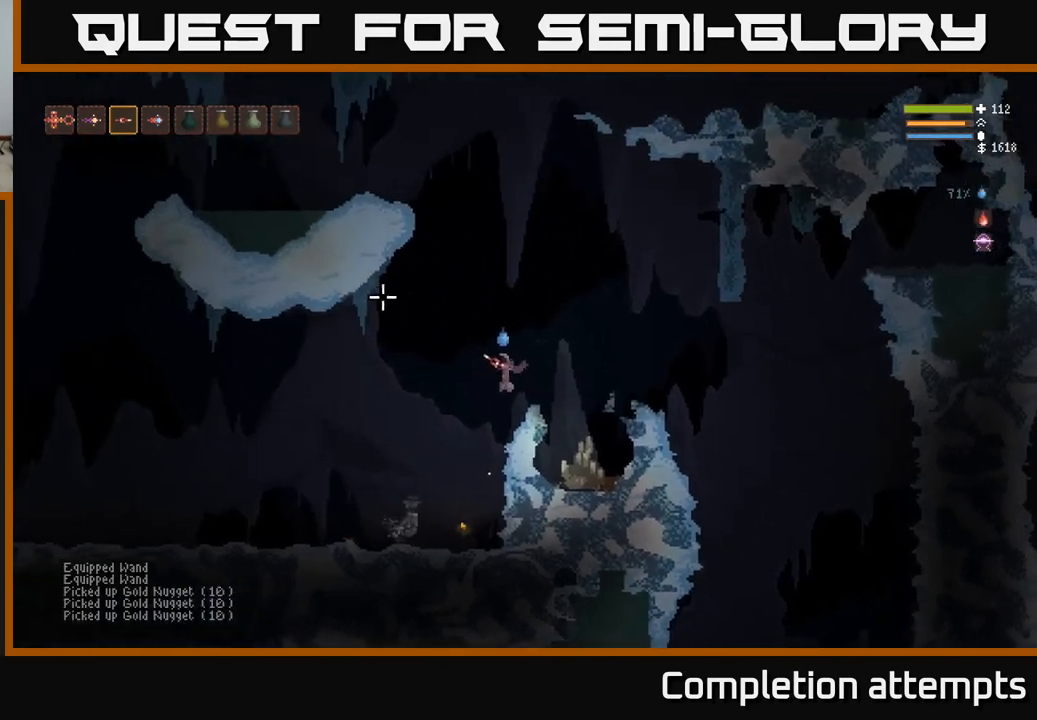
{"buttons": [], "left_stick": "left", "right_stick": "left", "events": [[100, "right_stick", "left"]]}
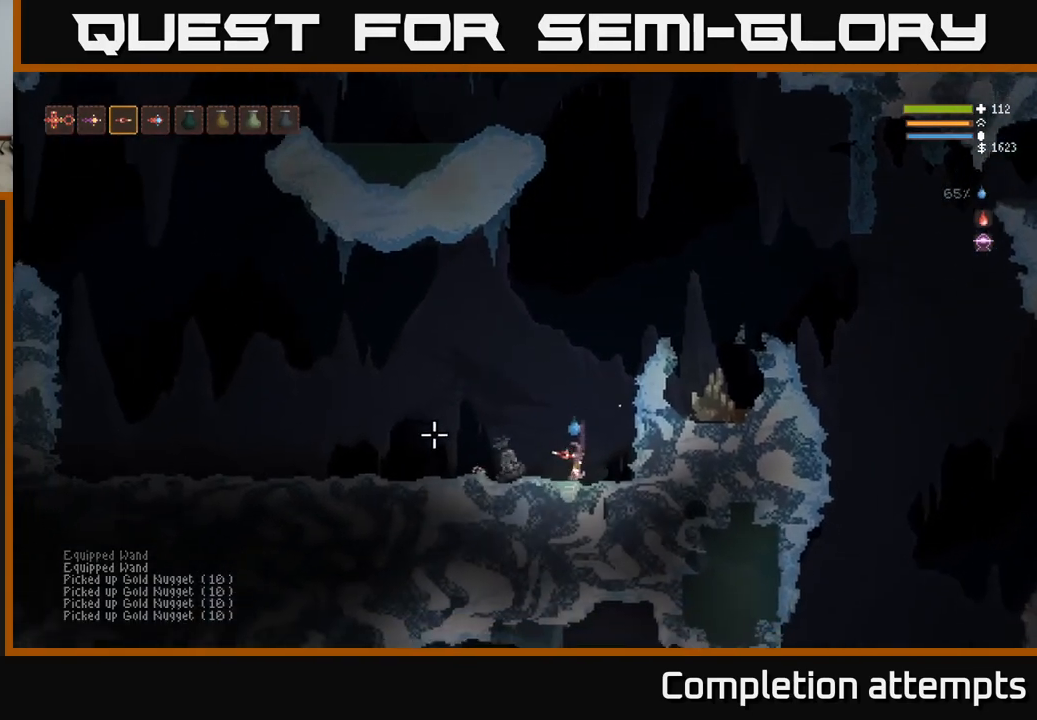
{"buttons": [], "left_stick": "left", "right_stick": "left", "events": [[167, "L2", "down"], [300, "L2", "up"]]}